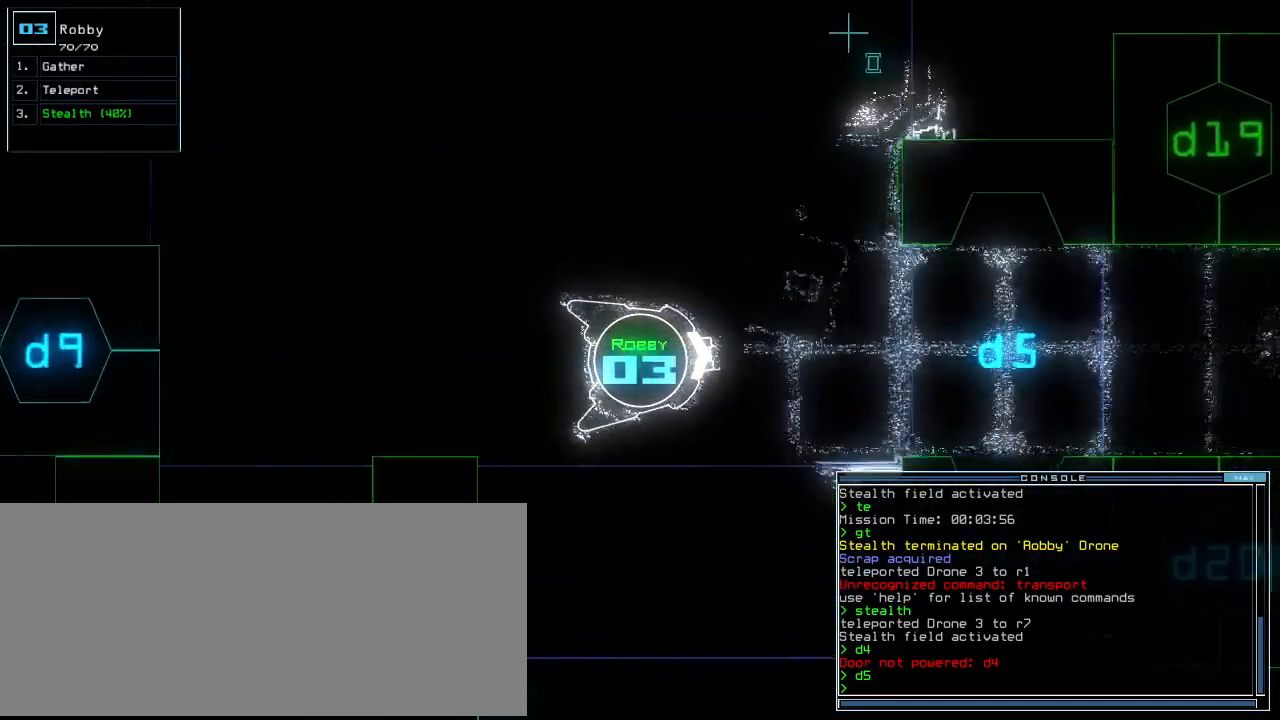
Gameplay with keyboard; each line is a JSON object with the keys held at the frame after it. "events" lists presses ("down") and releases ("up") of ".", "0", "1", "2", "3", "4", "5", "6", "7", "8", "9", "a", "b", "backspace", "c", "caps_lock", "comma", "ctrl_l", "ctrl_r", "d", "down", "e", "equals", "escape", "f", "f8", "g", "h", "i", "j", "k", "l", "left", "m", "minus", "n", "o", "p", "q", "quote", "r", "return", "right", "s", "semicolon", "shift_l", "shift_r", "space", "t", "tab", "tilde", "u", "up", "v", "w", "x", "y" and "z" between this image and that frame as [ms after this image, input, new state], when the widget could be followed in between. No other keys are recorded. Mouse input is not recorded. Not read: other_keys.
{"keys": ["down", "equals"]}
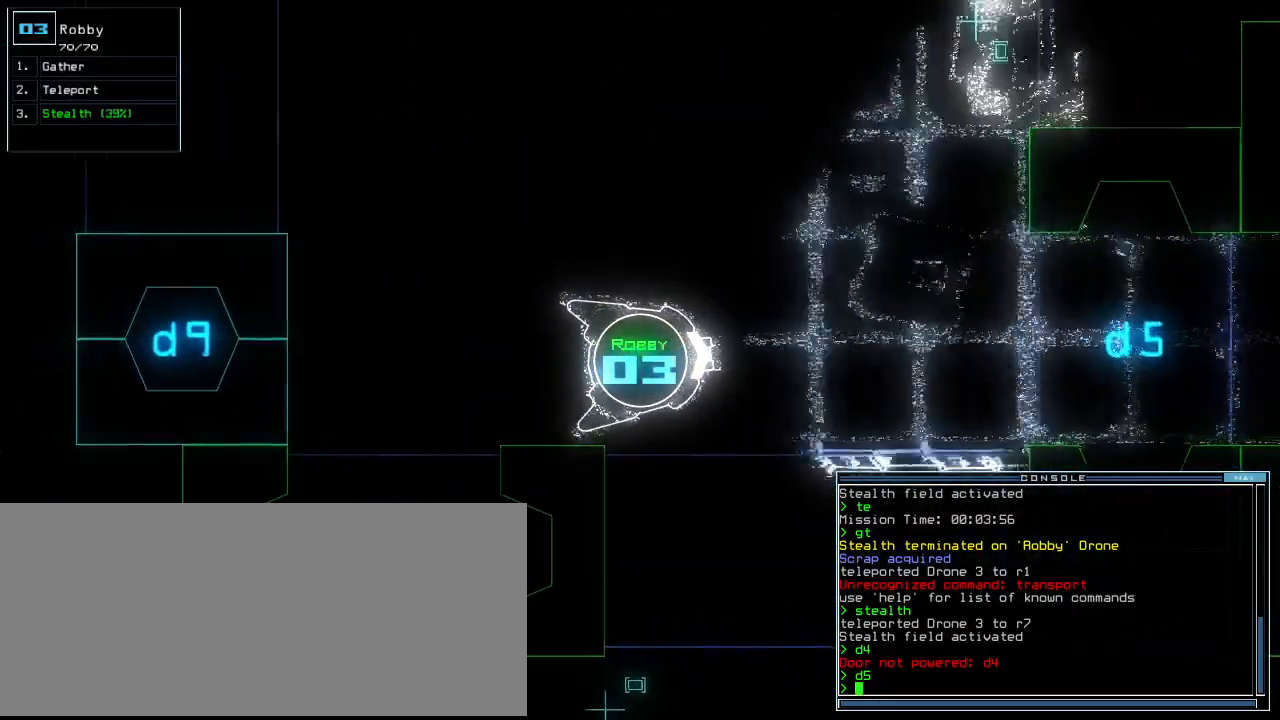
{"keys": ["down"], "events": [[20, "equals", "up"], [80, "backspace", "down"], [180, "backspace", "up"]]}
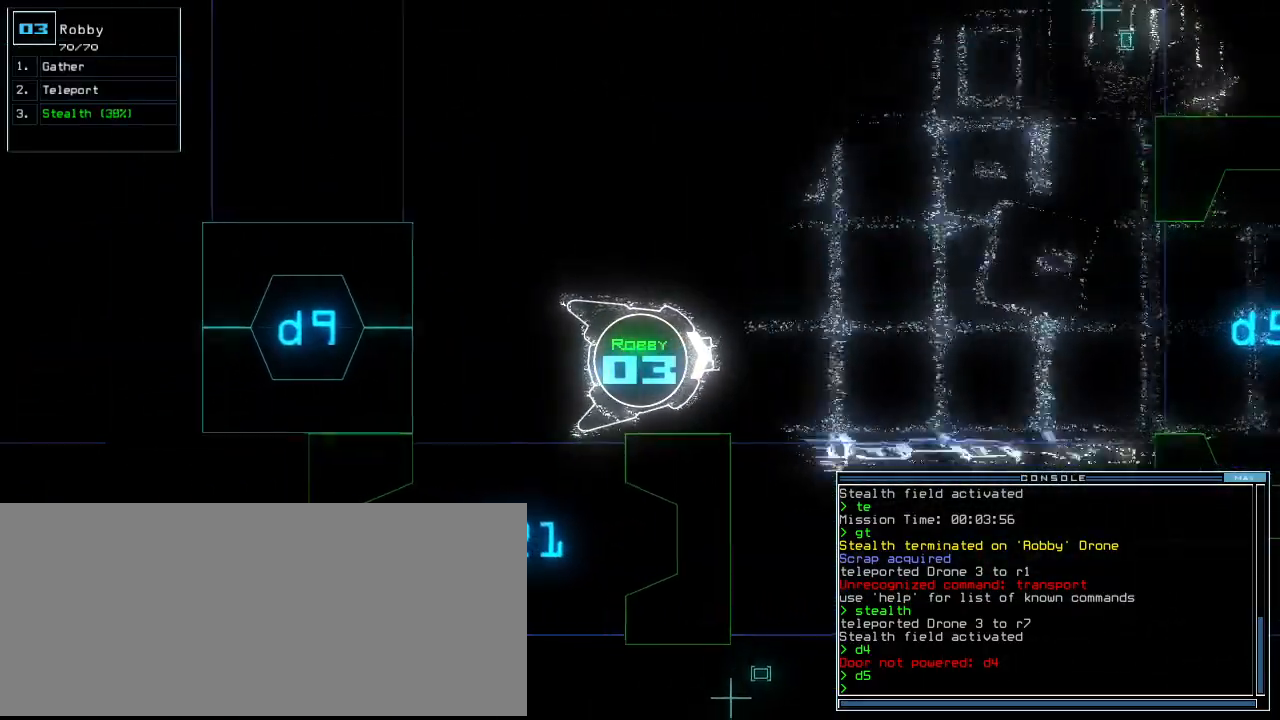
{"keys": ["down", "left"], "events": [[40, "left", "down"], [360, "left", "up"], [440, "left", "down"]]}
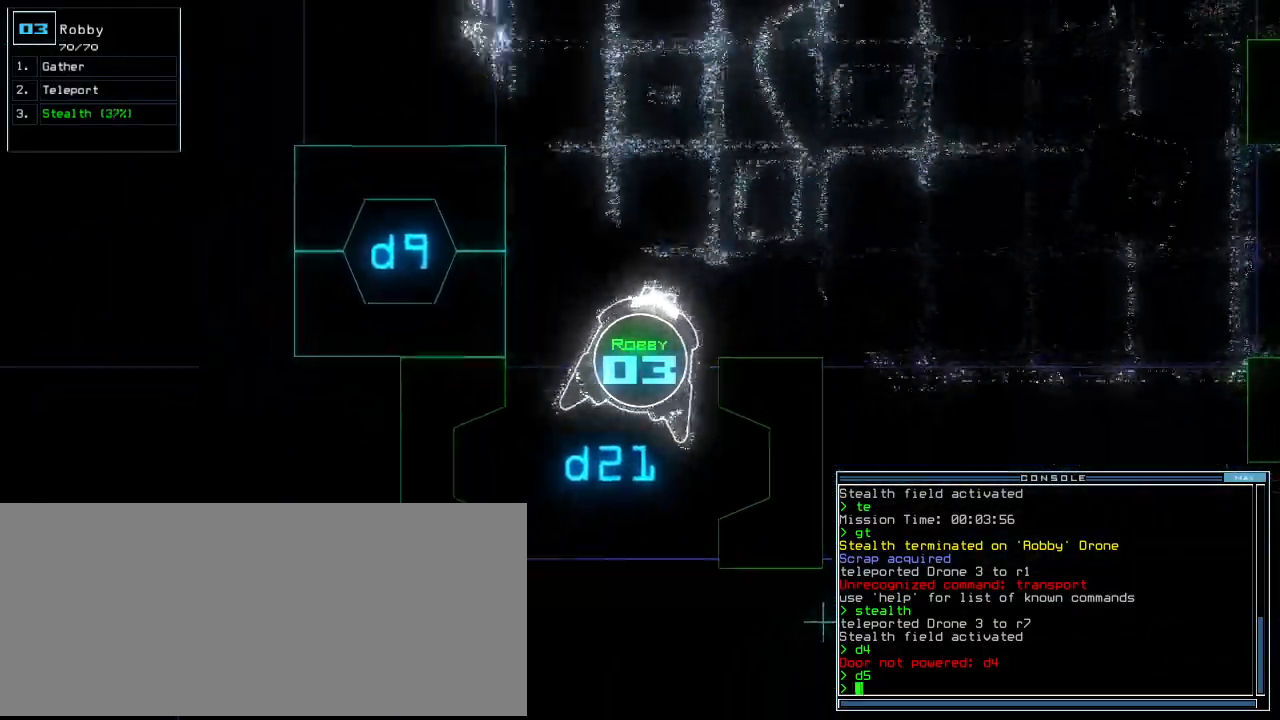
{"keys": ["down"], "events": [[40, "left", "up"]]}
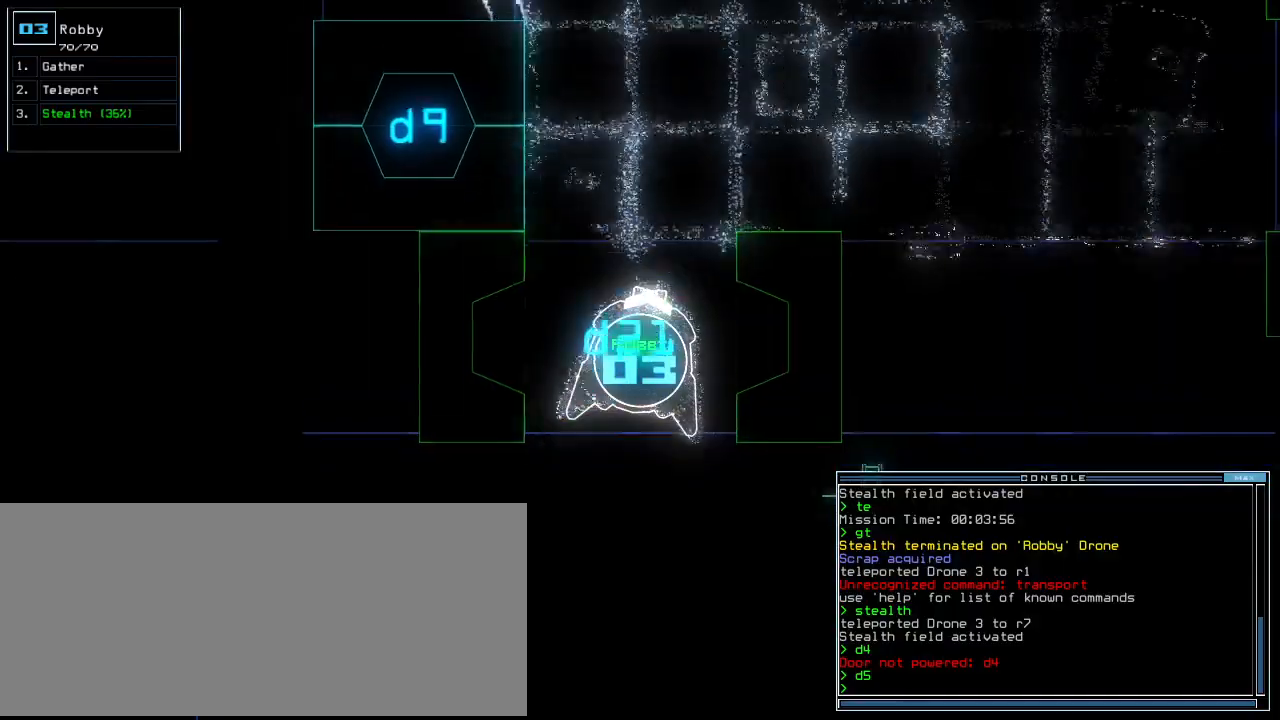
{"keys": ["down"], "events": [[20, "c", "down"], [100, "c", "up"], [160, "c", "down"], [300, "c", "up"]]}
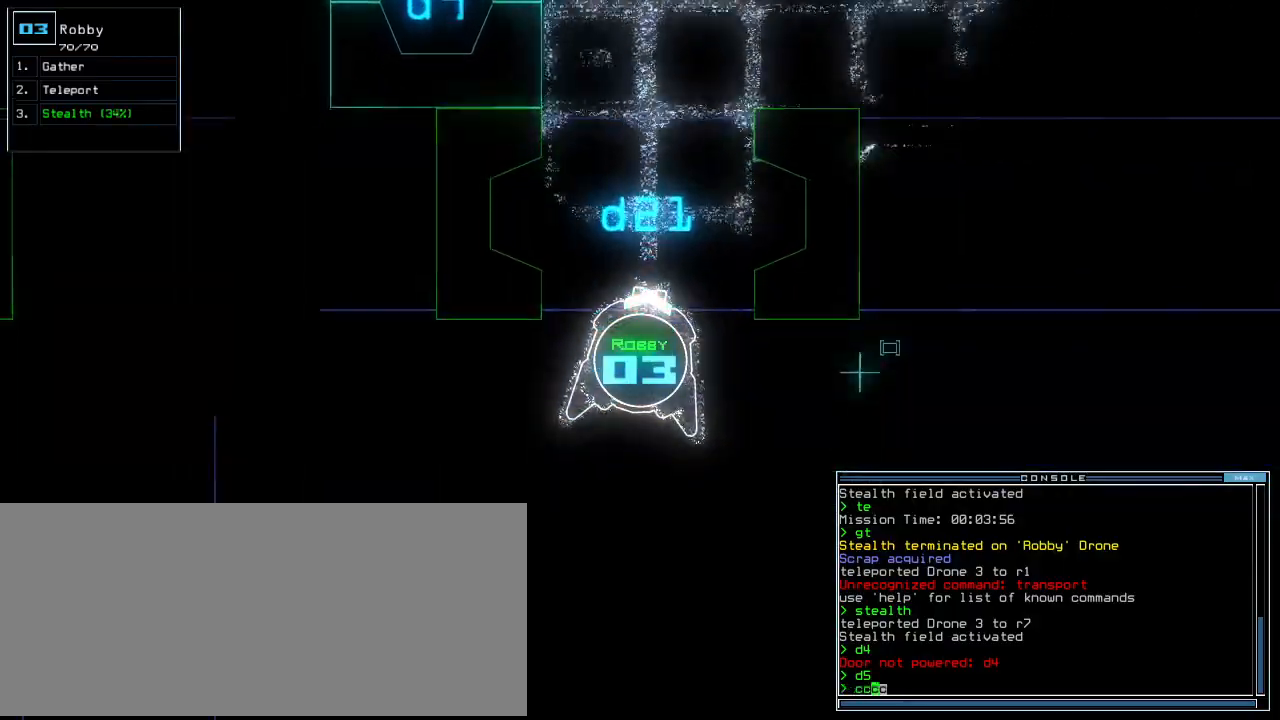
{"keys": ["right", "up"], "events": [[100, "right", "down"], [220, "down", "up"], [320, "up", "down"]]}
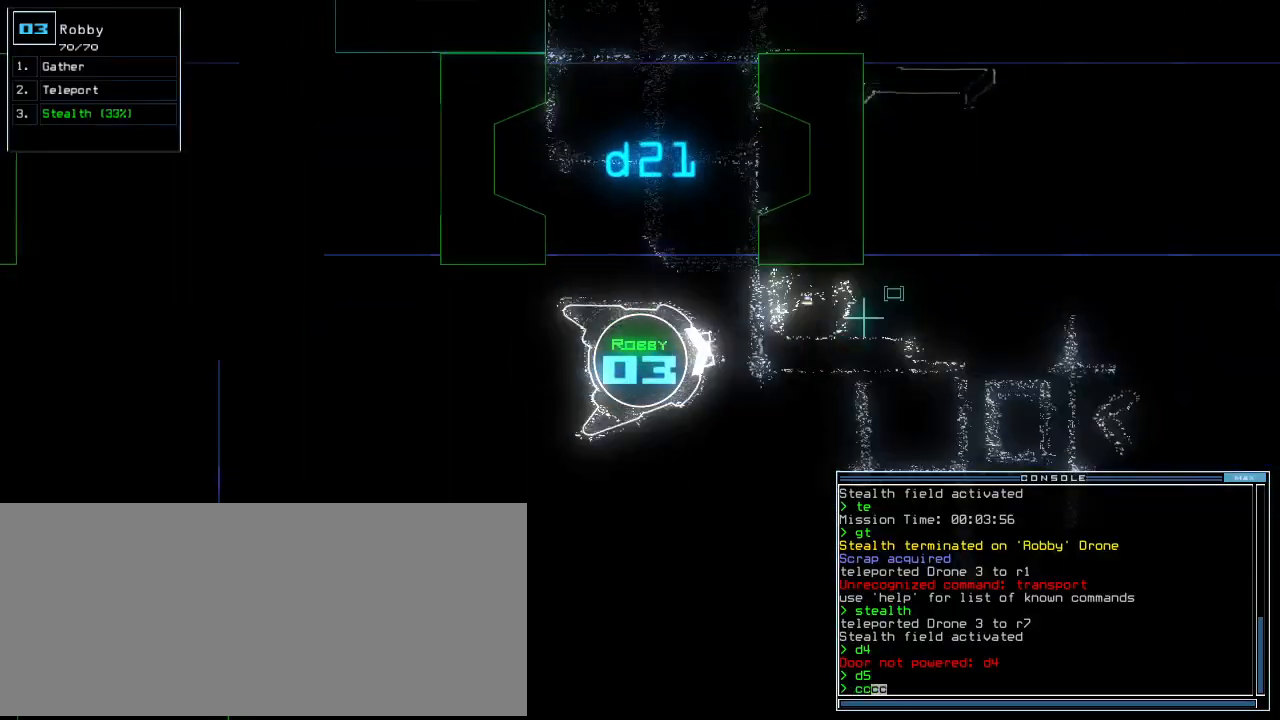
{"keys": ["right", "up"], "events": [[140, "right", "up"], [280, "return", "down"], [360, "return", "up"], [480, "right", "down"]]}
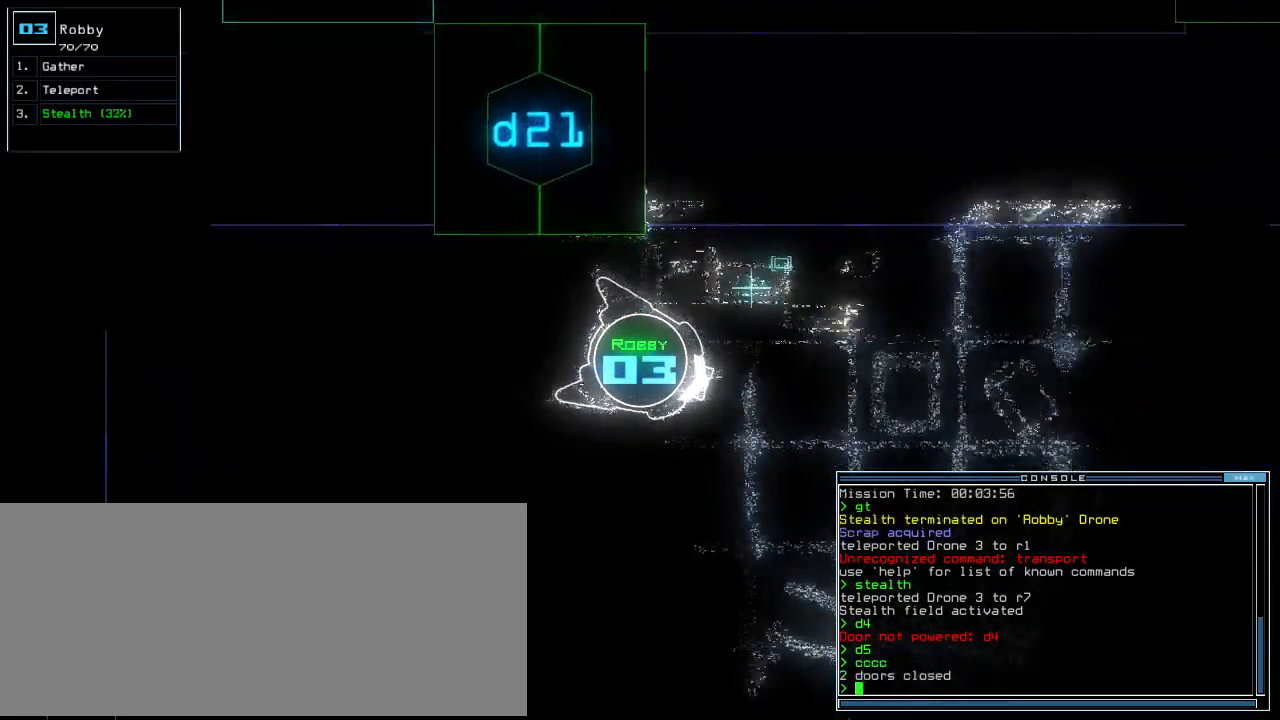
{"keys": ["return", "up"], "events": [[160, "right", "up"], [180, "left", "down"], [320, "left", "up"], [360, "s", "down"], [420, "t", "down"], [440, "s", "up"], [480, "return", "down"], [500, "t", "up"]]}
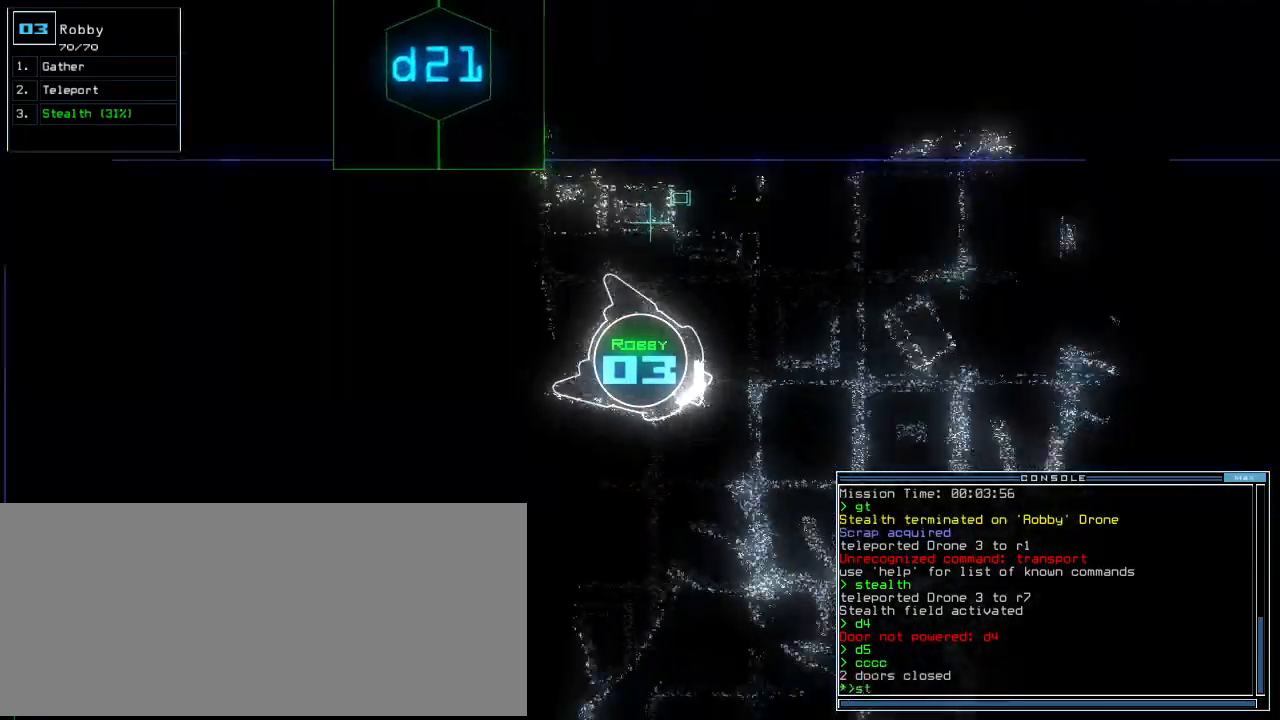
{"keys": ["up"], "events": [[100, "return", "up"], [160, "left", "down"], [360, "left", "up"]]}
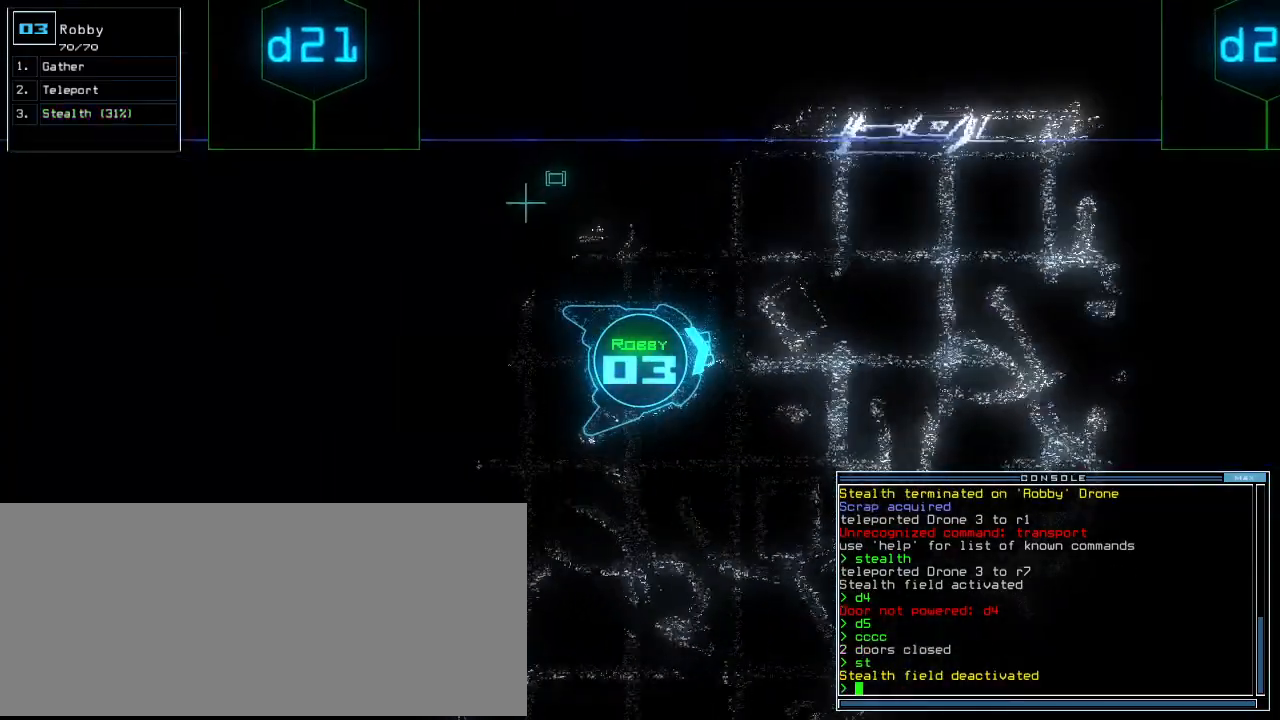
{"keys": ["up"], "events": []}
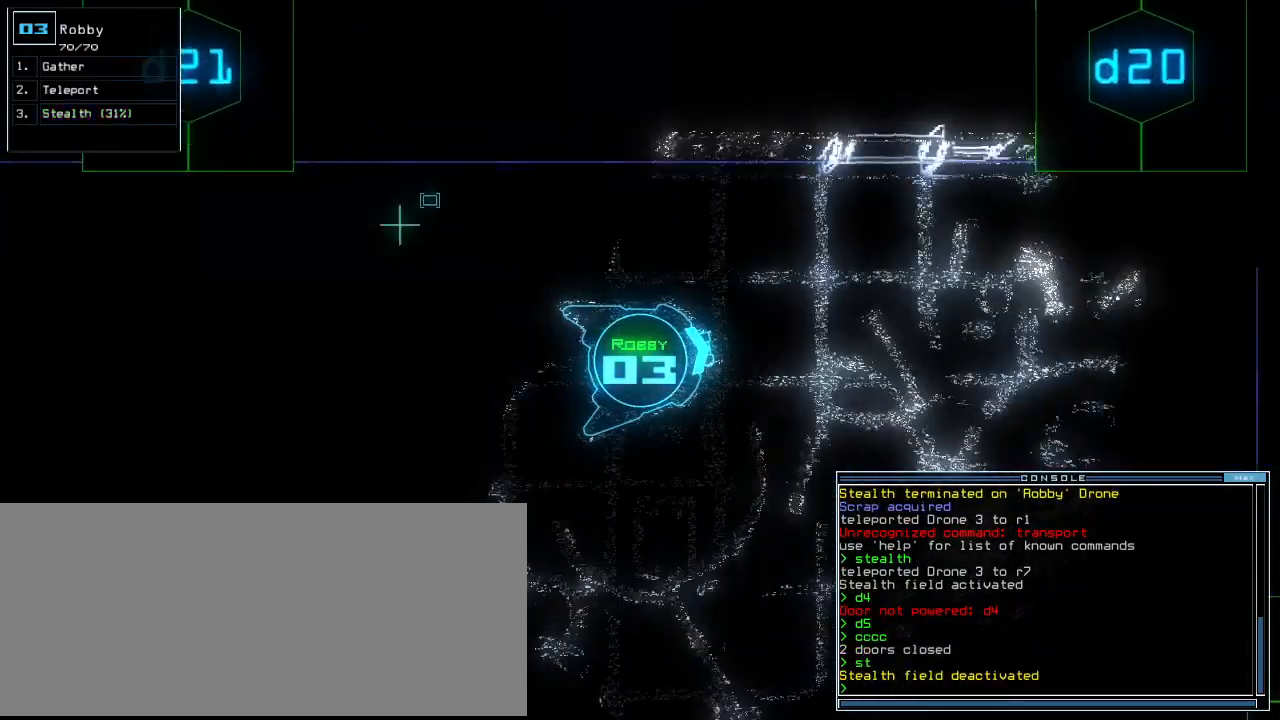
{"keys": ["d", "semicolon", "up"], "events": [[20, "s", "down"], [100, "s", "up"], [180, "t", "down"], [240, "e", "down"], [240, "t", "up"], [320, "e", "up"], [400, "semicolon", "down"], [500, "d", "down"]]}
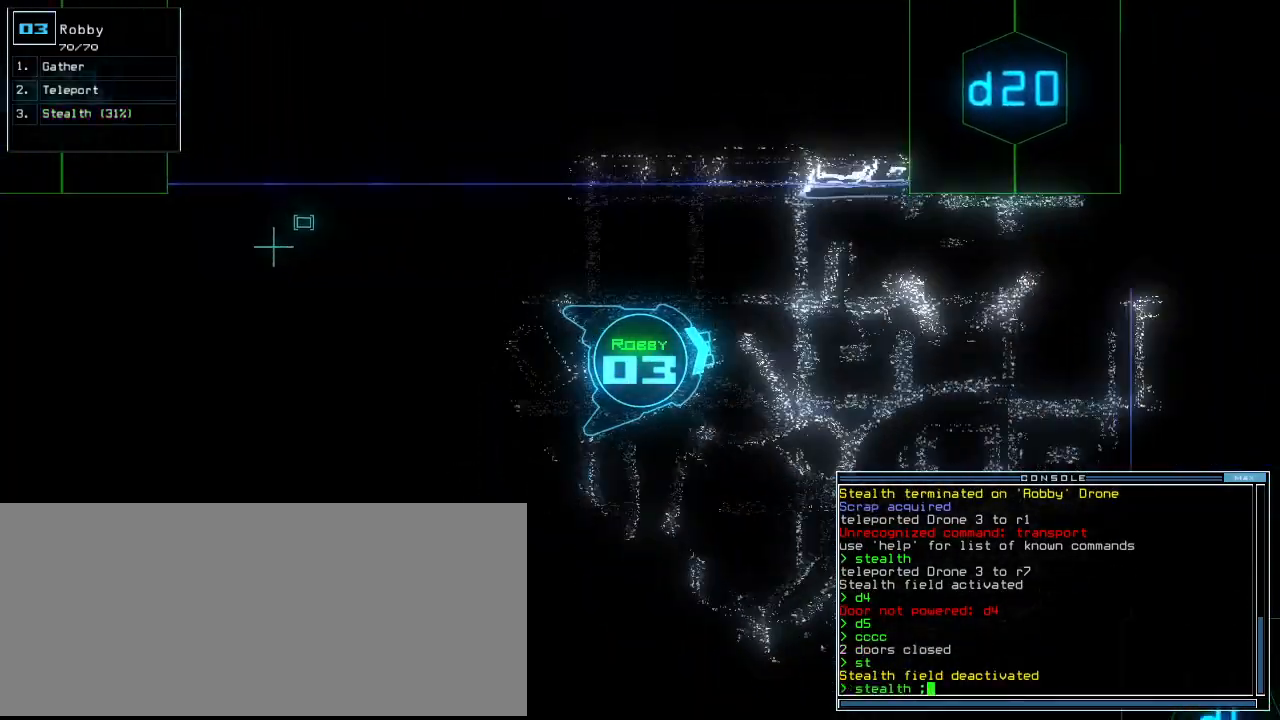
{"keys": ["up"], "events": [[20, "semicolon", "up"], [60, "d", "up"], [200, "2", "down"], [280, "2", "up"], [340, "0", "down"], [440, "0", "up"]]}
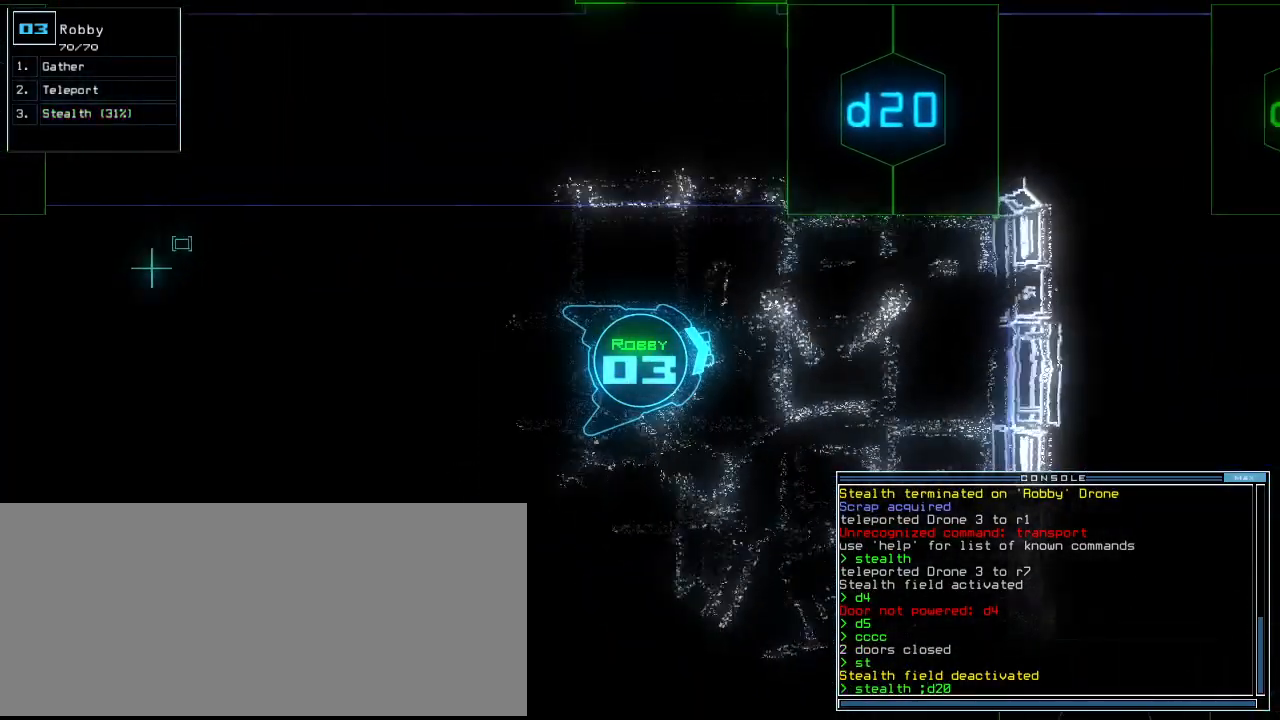
{"keys": ["up"], "events": []}